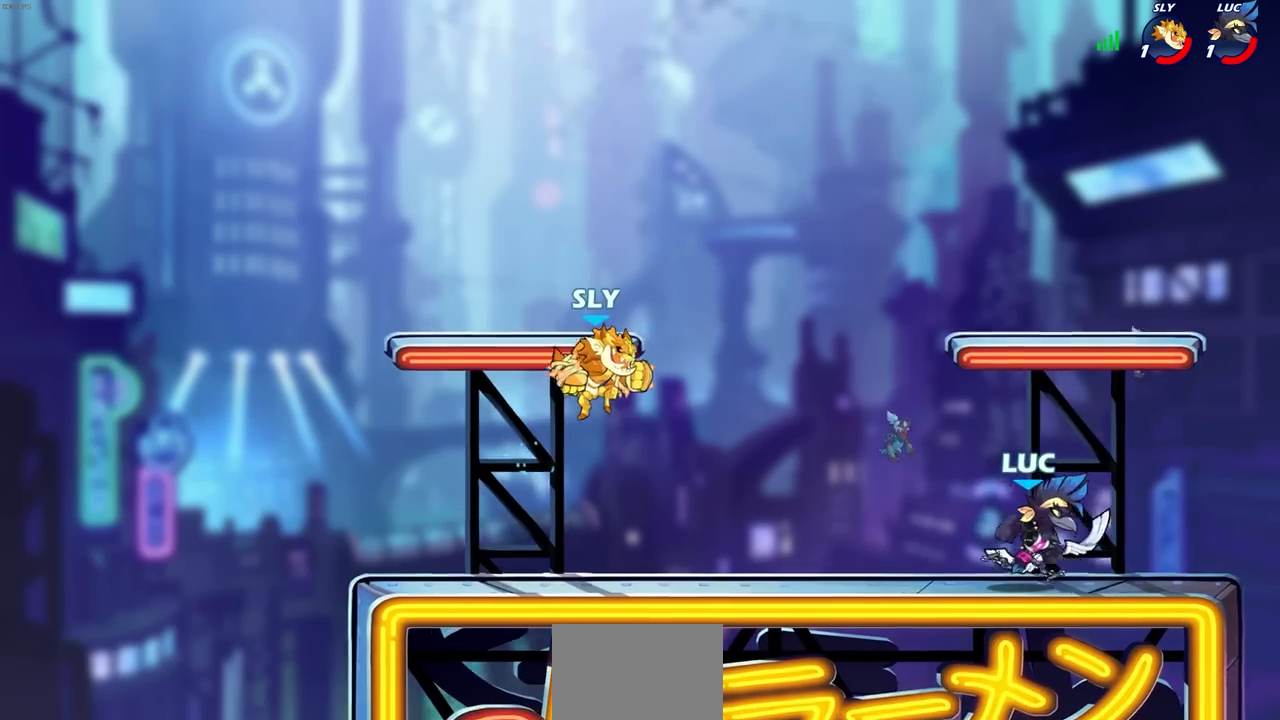
Gameplay with a controller (PlayStation layout); each line is a JSON object with the inputs held at the frame after it. "events" lists button and stick changes between this image and that frame as [ms after this image, input, new state], when the widget could be followed in between.
{"buttons": ["R2"], "left_stick": "left", "right_stick": "center", "events": [[50, "left_stick", "left"], [217, "left_stick", "up-right"], [367, "left_stick", "left"], [483, "R2", "down"]]}
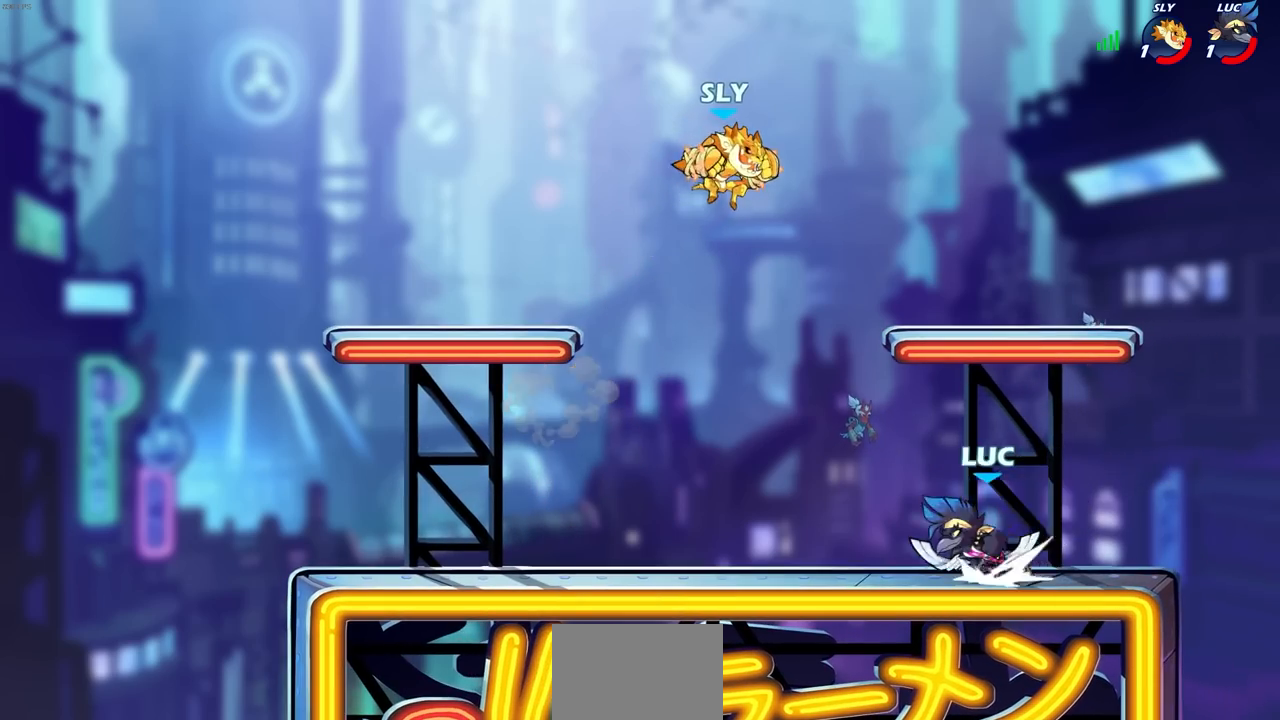
{"buttons": [], "left_stick": "center", "right_stick": "center", "events": [[33, "CIRCLE", "down"], [67, "left_stick", "center"], [100, "CIRCLE", "up"], [100, "R2", "up"]]}
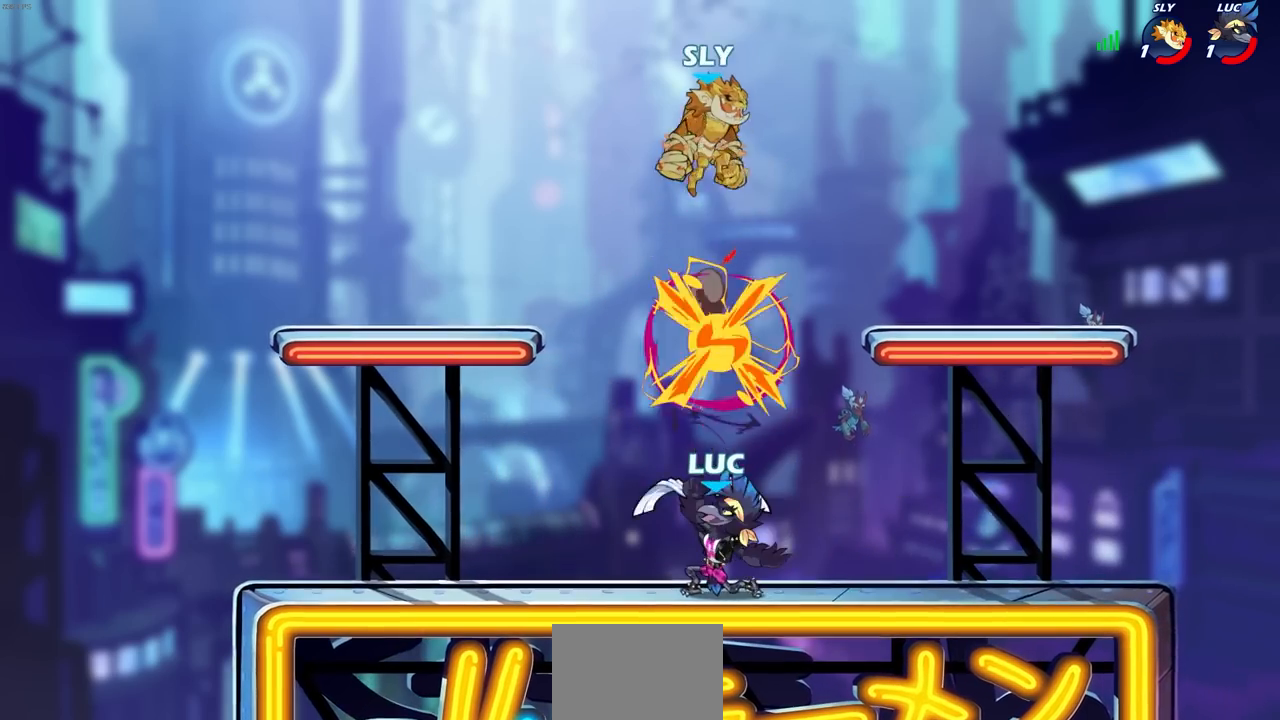
{"buttons": ["R2"], "left_stick": "center", "right_stick": "center", "events": [[467, "R2", "down"]]}
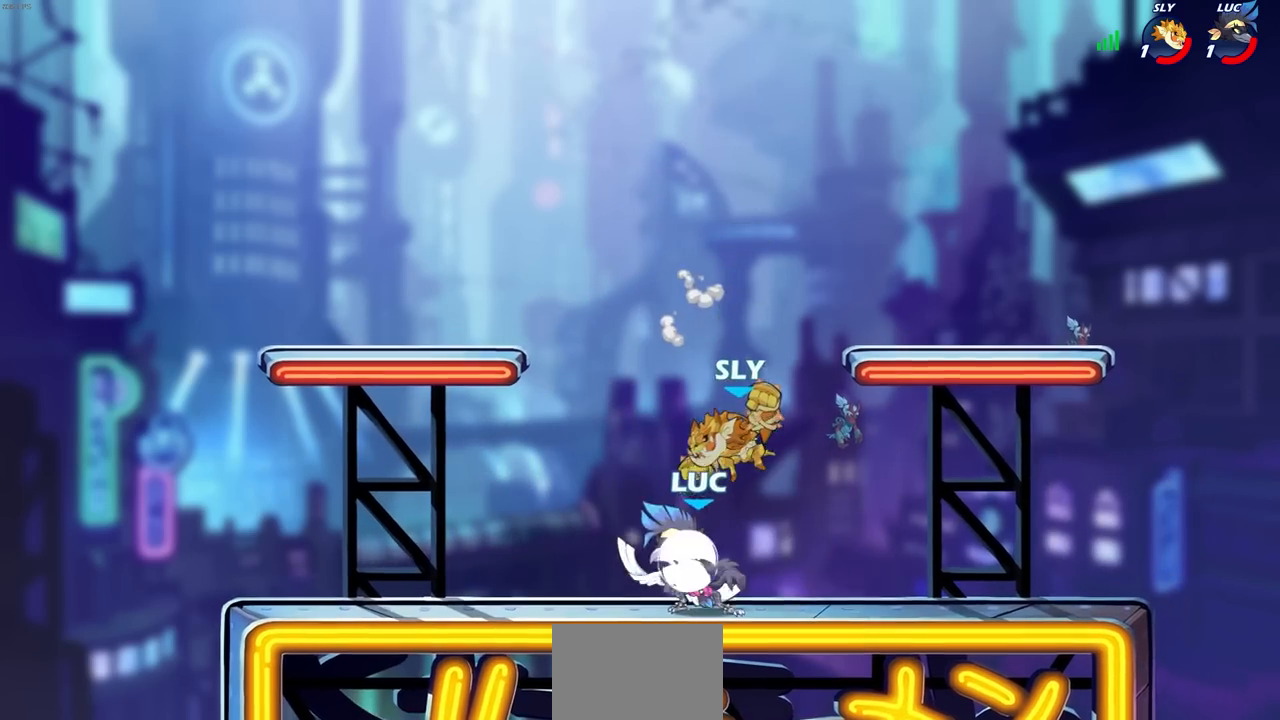
{"buttons": ["SQUARE"], "left_stick": "center", "right_stick": "center", "events": [[333, "R2", "up"], [367, "left_stick", "up-right"], [450, "left_stick", "center"], [483, "SQUARE", "down"]]}
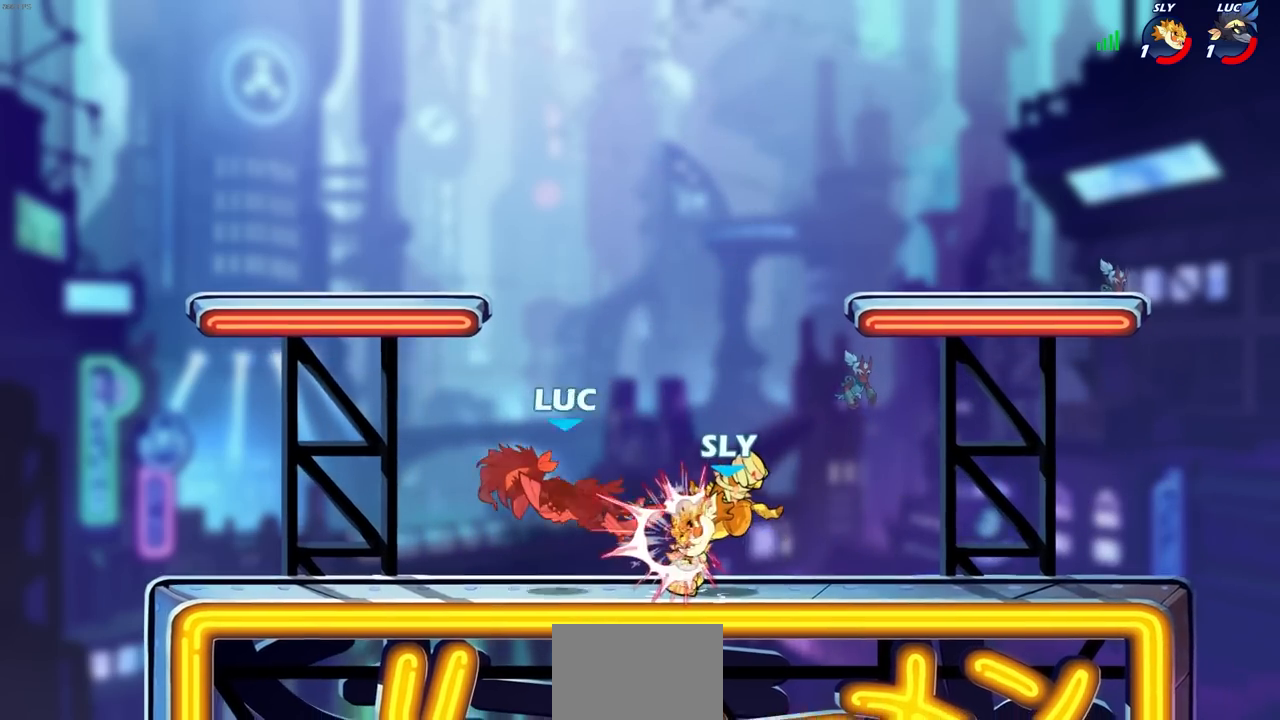
{"buttons": [], "left_stick": "left", "right_stick": "center", "events": [[67, "SQUARE", "up"], [383, "left_stick", "down"], [450, "left_stick", "left"]]}
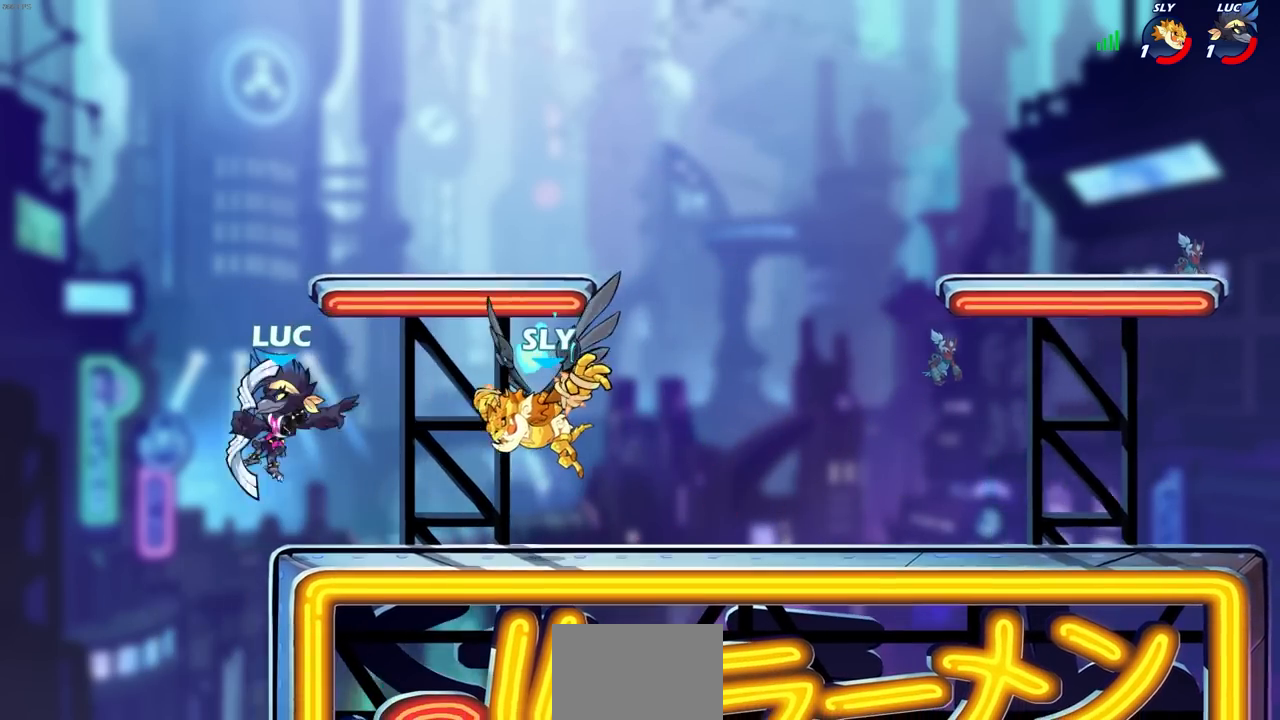
{"buttons": ["R1"], "left_stick": "center", "right_stick": "center", "events": [[50, "left_stick", "down-left"], [200, "left_stick", "up-left"], [283, "left_stick", "right"], [367, "CROSS", "down"], [417, "left_stick", "center"], [433, "CIRCLE", "down"], [467, "CROSS", "up"], [467, "R1", "down"], [483, "CIRCLE", "up"]]}
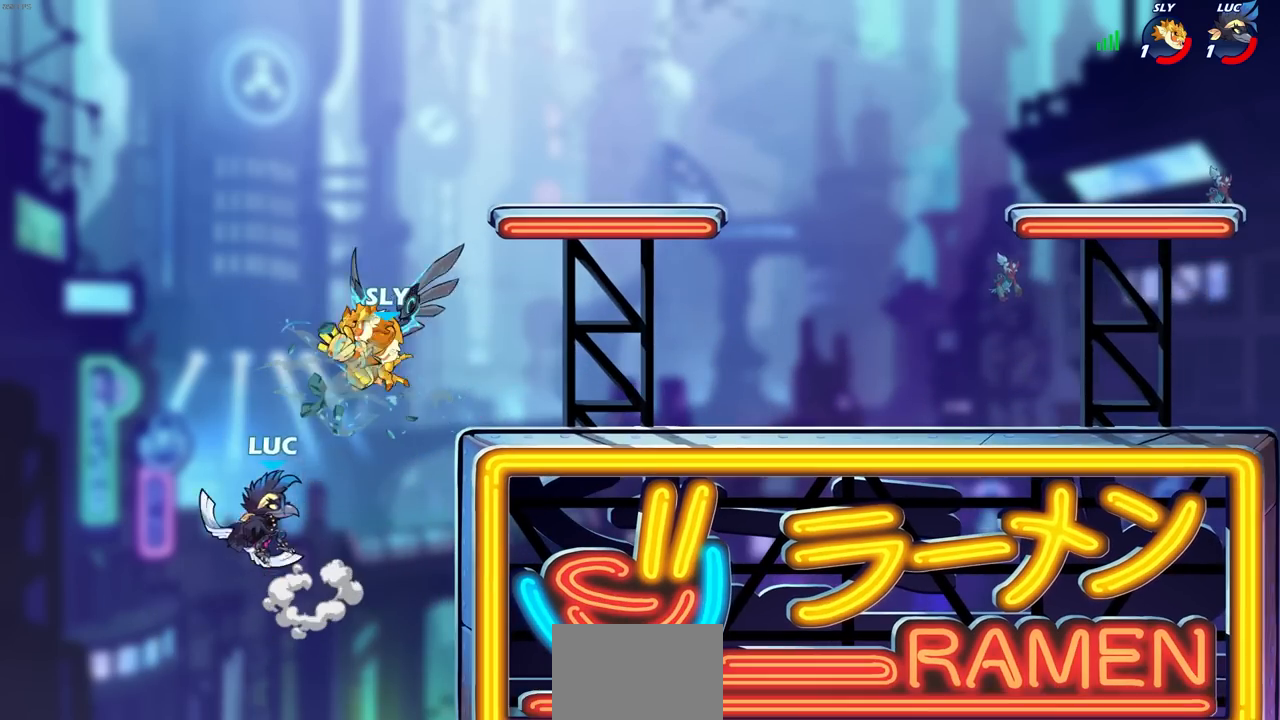
{"buttons": [], "left_stick": "center", "right_stick": "center", "events": [[100, "R1", "up"], [283, "R1", "down"], [300, "R1", "up"]]}
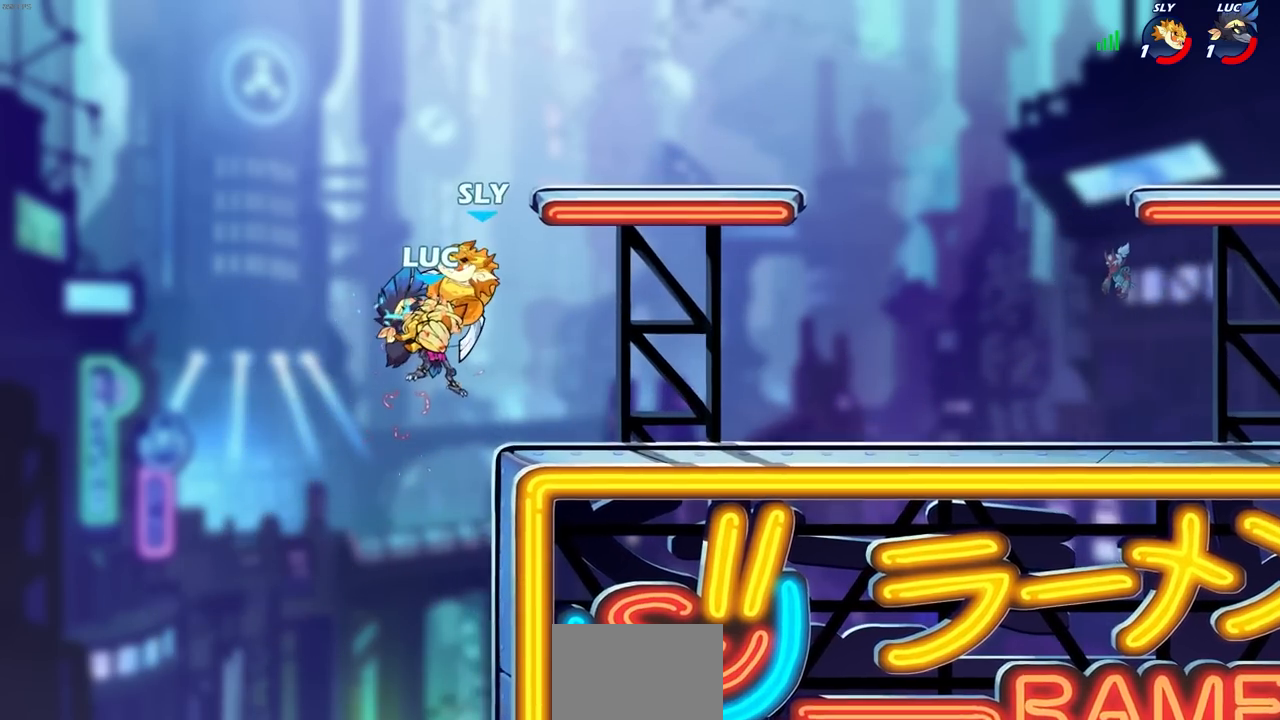
{"buttons": ["R2"], "left_stick": "right", "right_stick": "center", "events": [[33, "left_stick", "right"], [300, "R2", "down"]]}
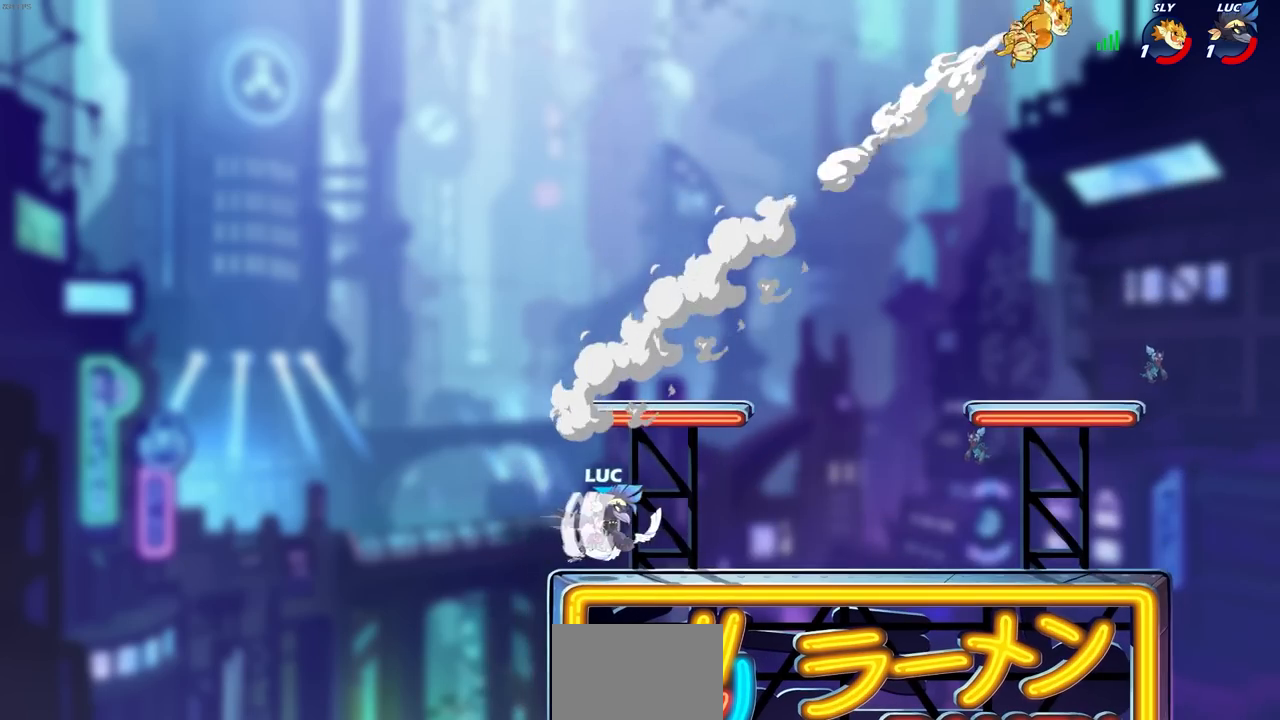
{"buttons": [], "left_stick": "right", "right_stick": "center", "events": [[133, "R2", "up"], [200, "left_stick", "down-right"], [417, "left_stick", "right"]]}
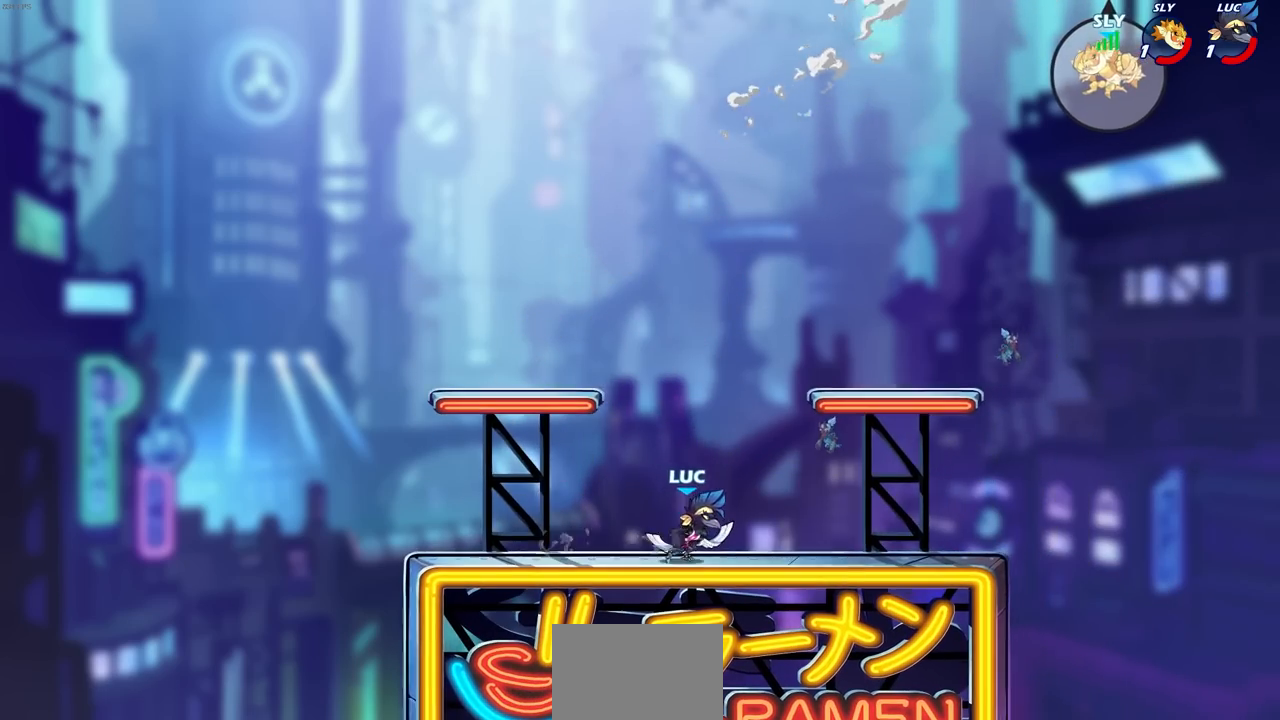
{"buttons": [], "left_stick": "center", "right_stick": "center", "events": [[333, "left_stick", "center"]]}
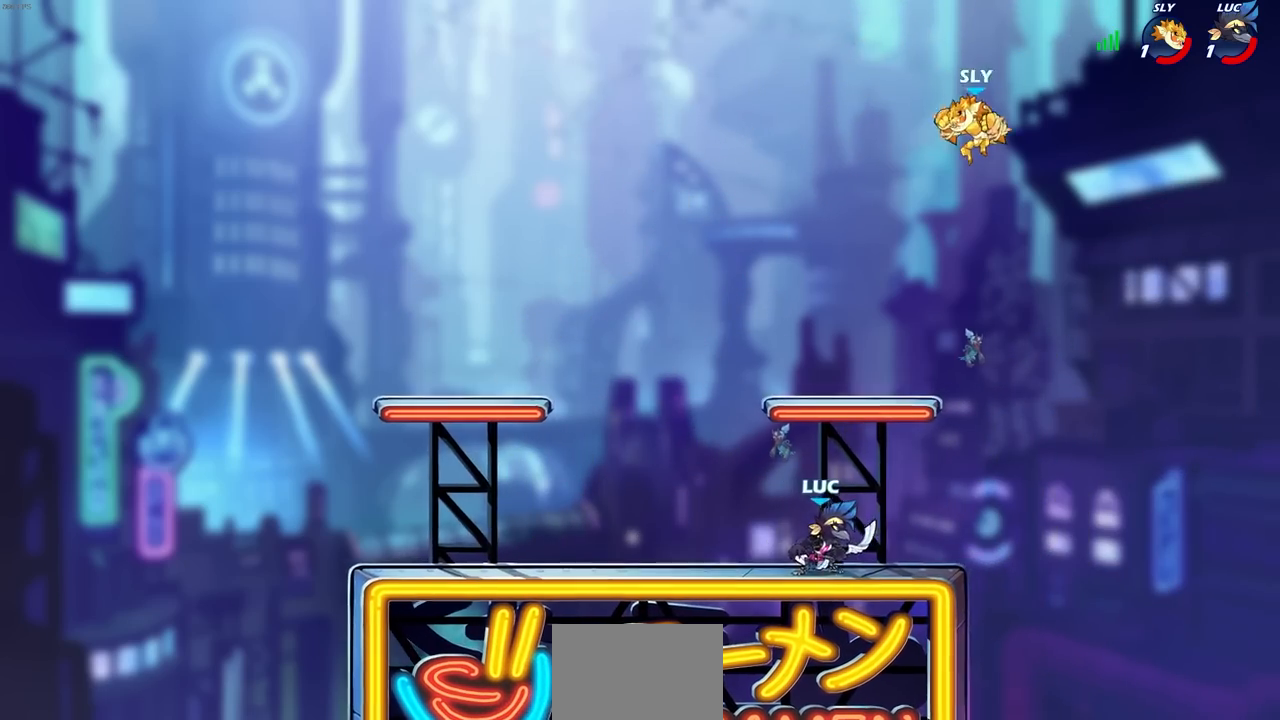
{"buttons": [], "left_stick": "right", "right_stick": "center", "events": [[17, "left_stick", "left"], [250, "left_stick", "right"]]}
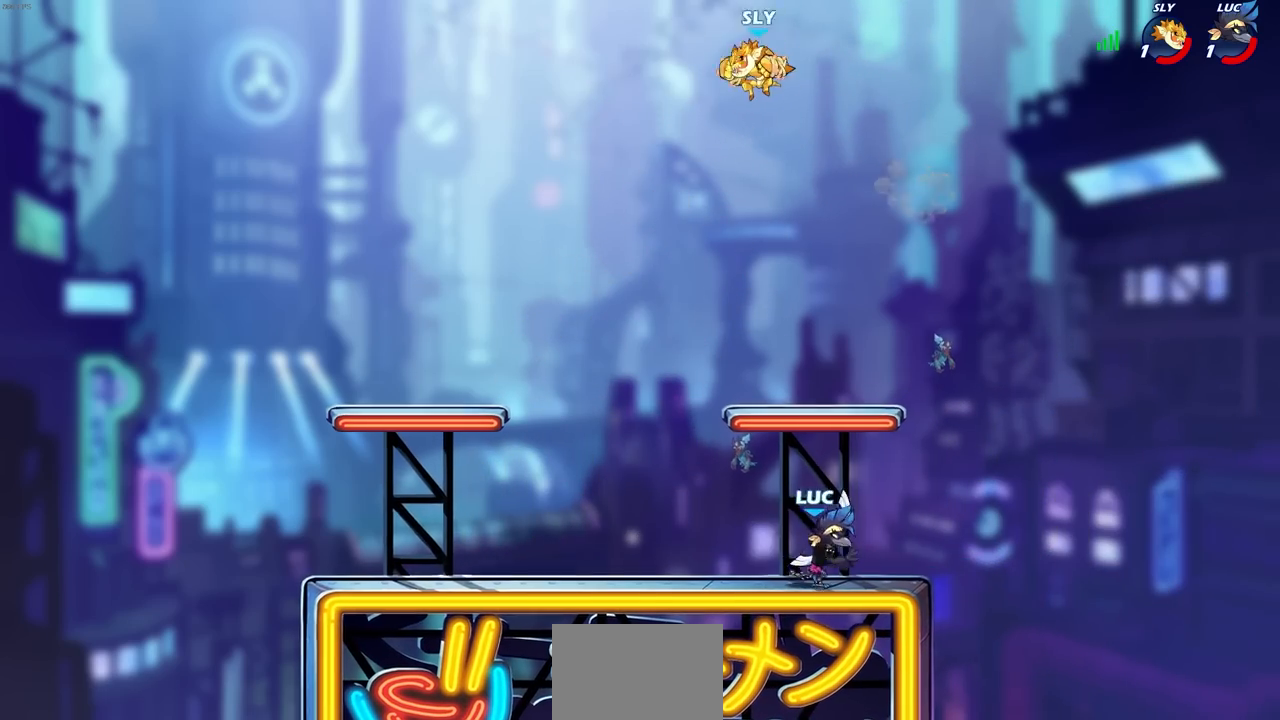
{"buttons": [], "left_stick": "center", "right_stick": "center", "events": [[83, "left_stick", "up"], [117, "CROSS", "down"], [133, "left_stick", "left"], [200, "CIRCLE", "down"], [217, "left_stick", "center"], [267, "CROSS", "up"], [317, "CIRCLE", "up"]]}
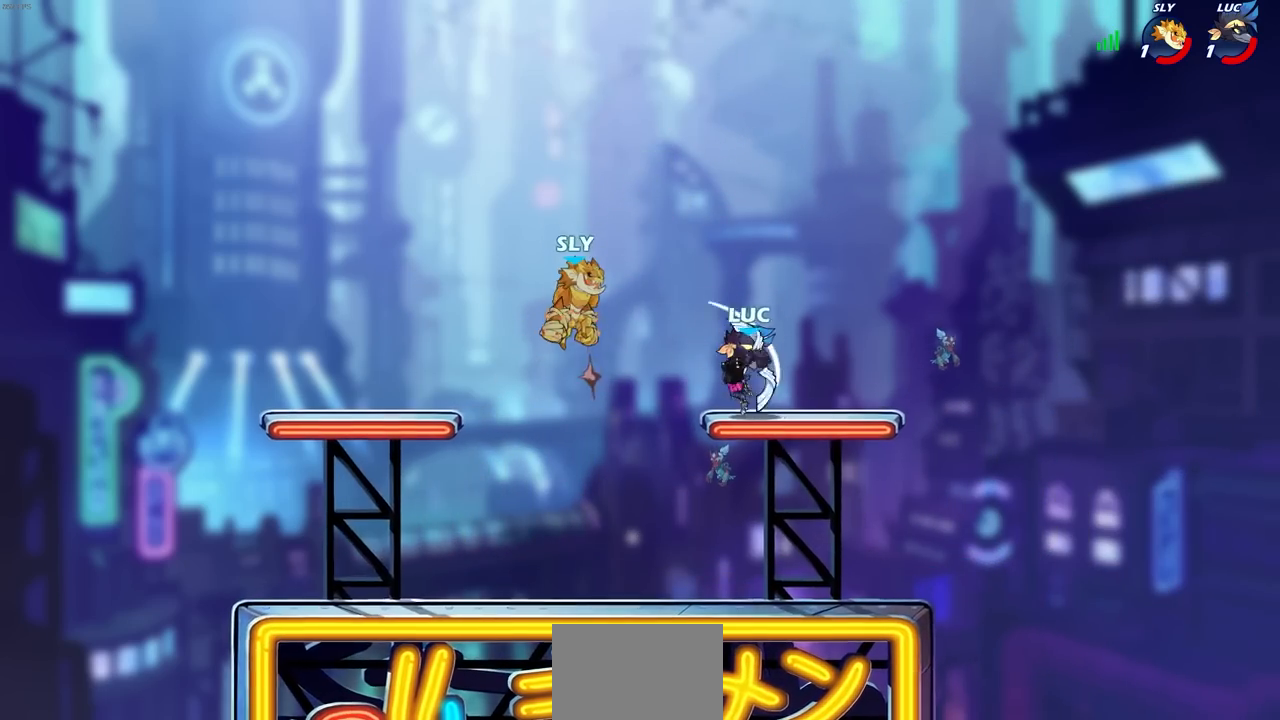
{"buttons": [], "left_stick": "center", "right_stick": "center", "events": [[300, "left_stick", "left"], [367, "SQUARE", "down"], [417, "left_stick", "center"], [433, "SQUARE", "up"]]}
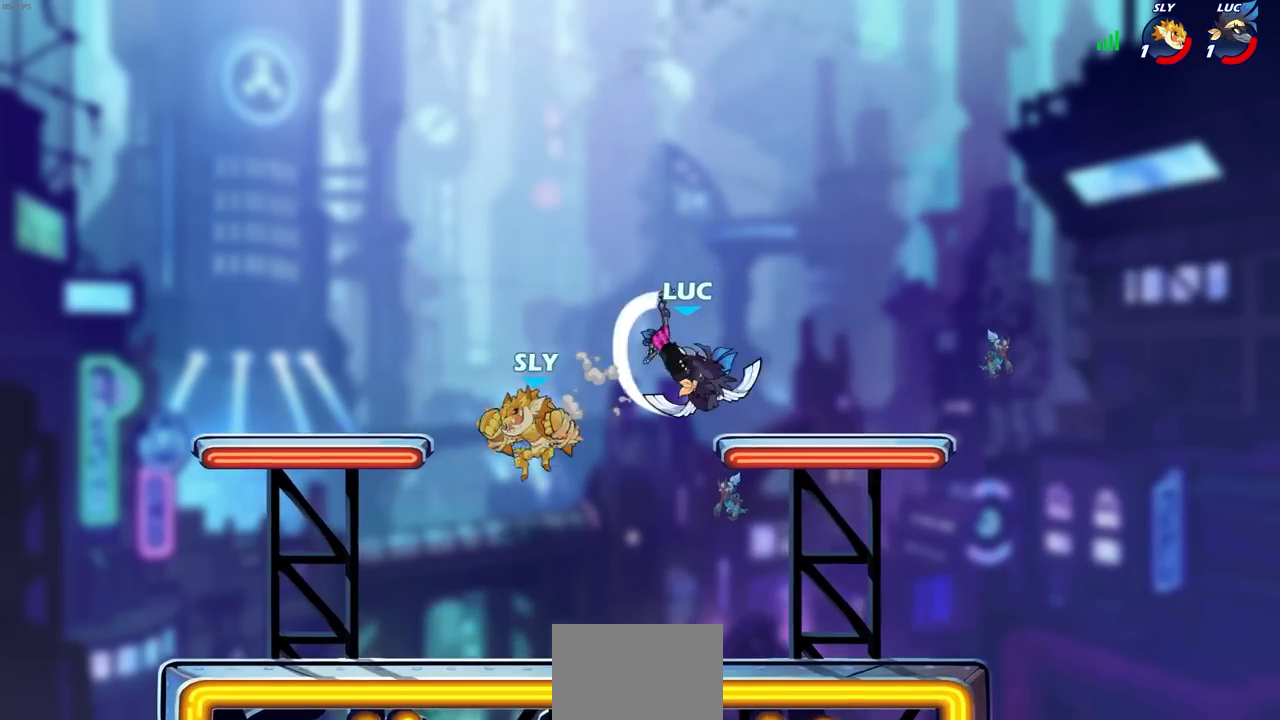
{"buttons": ["CROSS"], "left_stick": "up-right", "right_stick": "center", "events": [[83, "left_stick", "left"], [367, "left_stick", "up"], [417, "CROSS", "down"], [417, "left_stick", "up-right"]]}
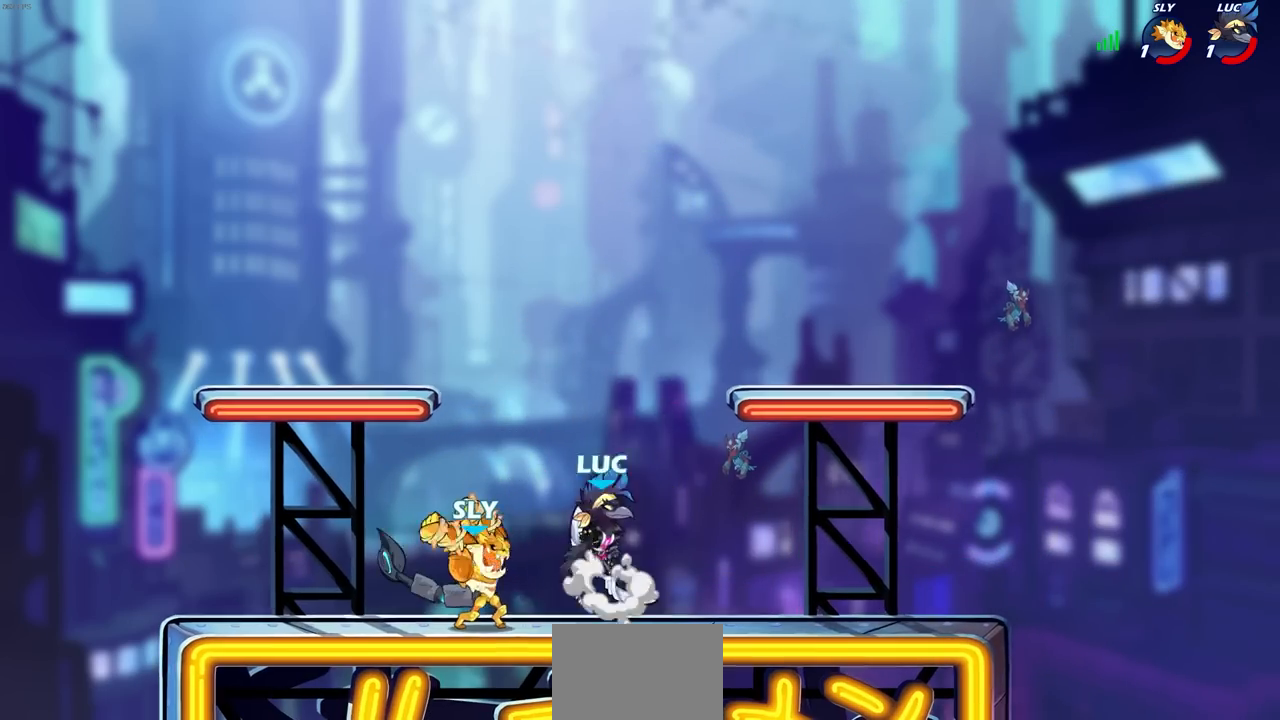
{"buttons": [], "left_stick": "down-left", "right_stick": "center", "events": [[67, "R1", "down"], [67, "R2", "down"], [83, "CROSS", "up"], [83, "left_stick", "up-left"], [217, "R1", "up"], [283, "R2", "up"], [300, "left_stick", "down-left"]]}
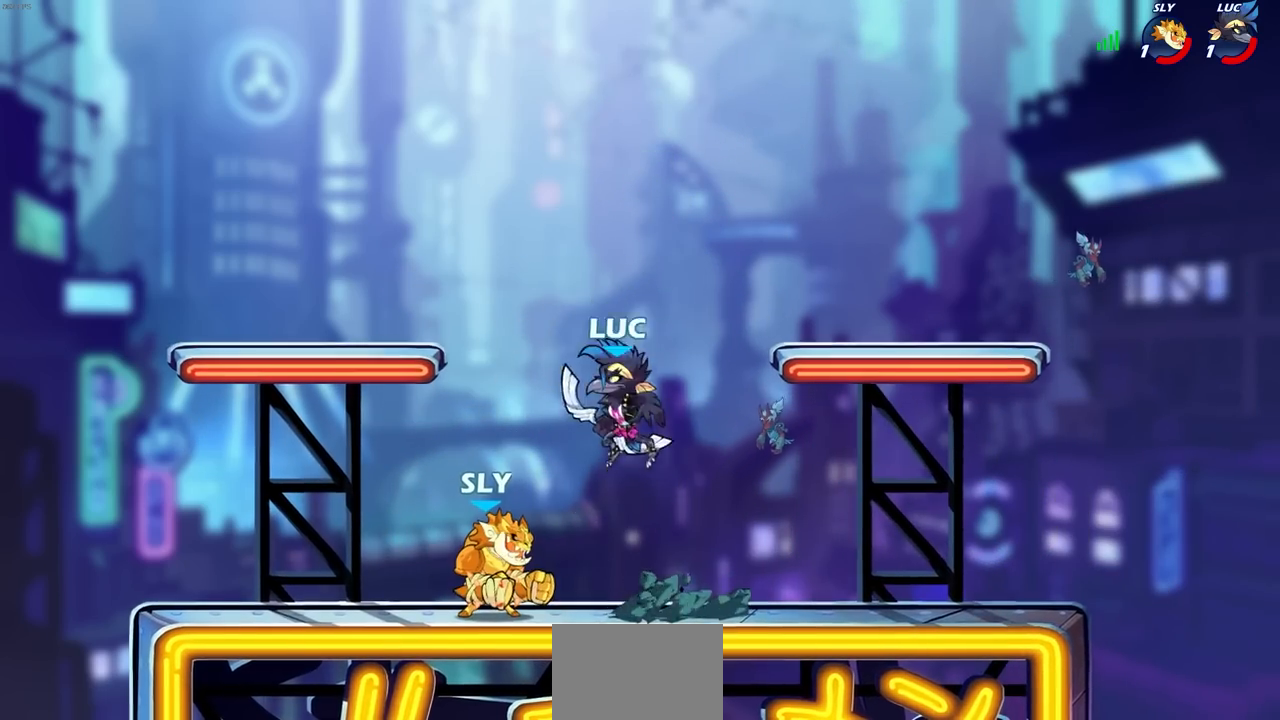
{"buttons": [], "left_stick": "left", "right_stick": "center", "events": [[17, "SQUARE", "down"], [17, "left_stick", "center"], [100, "SQUARE", "up"], [200, "left_stick", "left"]]}
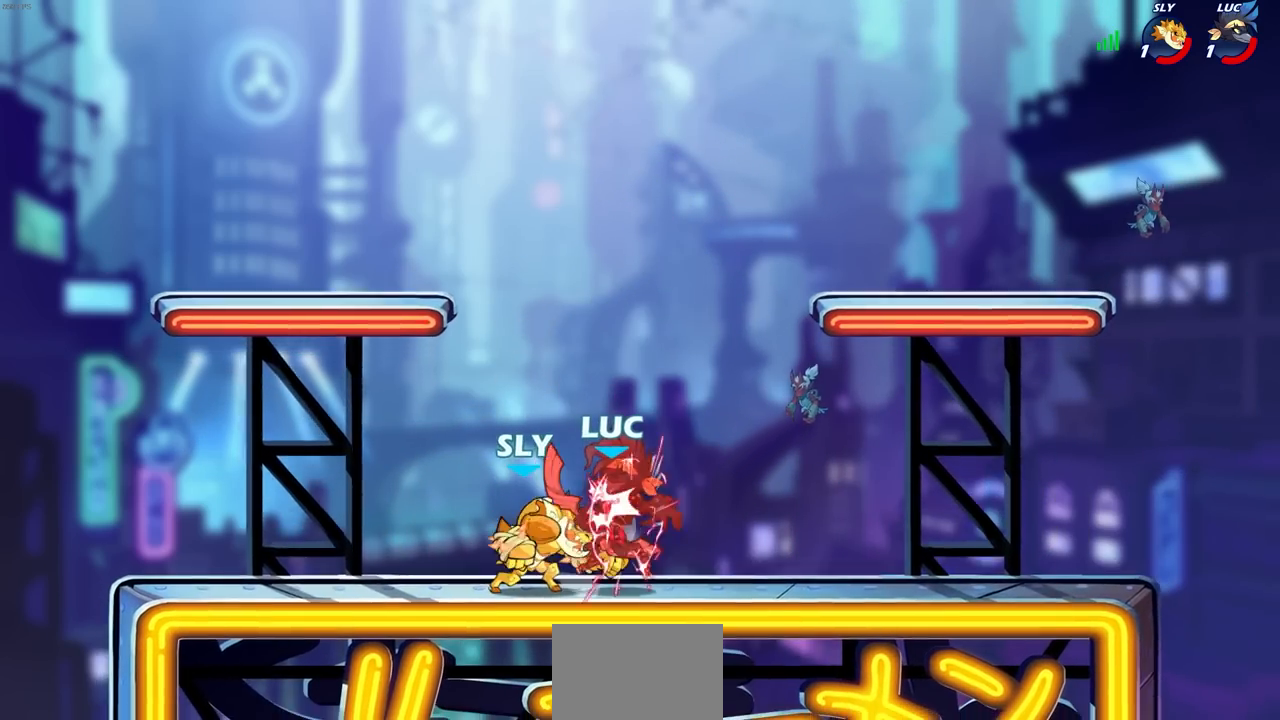
{"buttons": [], "left_stick": "left", "right_stick": "center", "events": [[200, "left_stick", "center"], [333, "left_stick", "up-left"], [450, "left_stick", "left"]]}
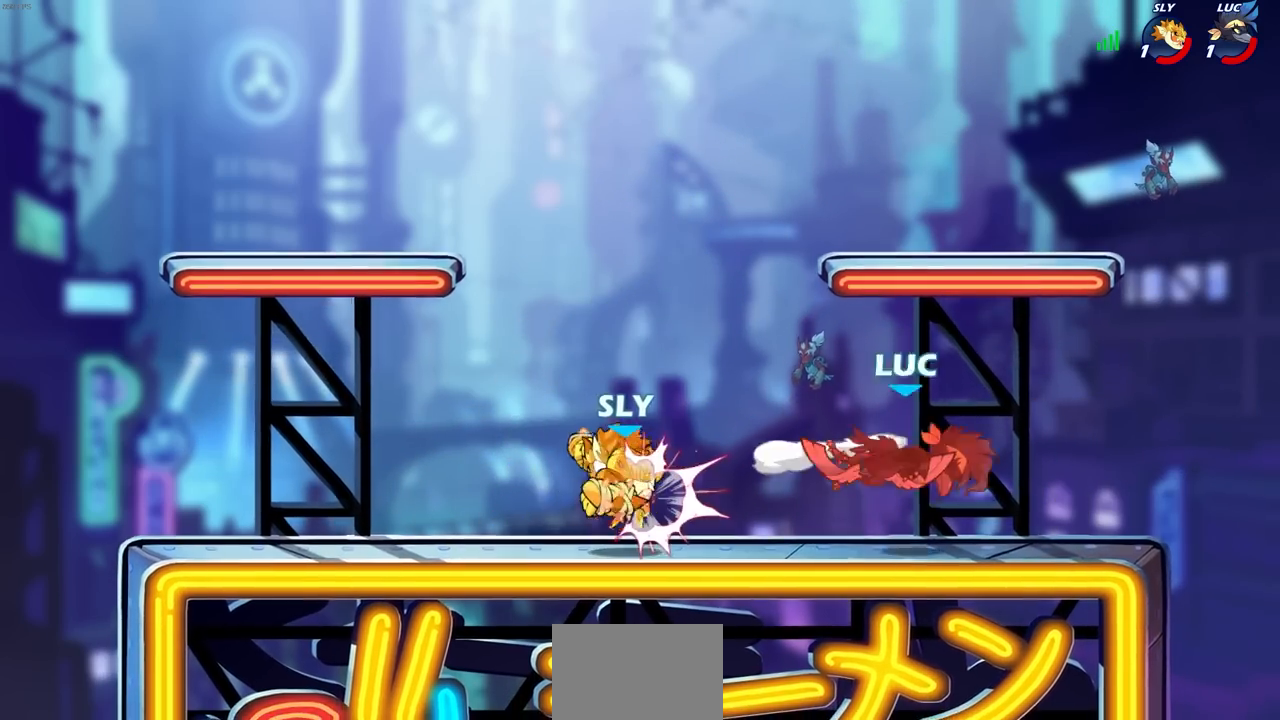
{"buttons": [], "left_stick": "left", "right_stick": "center", "events": []}
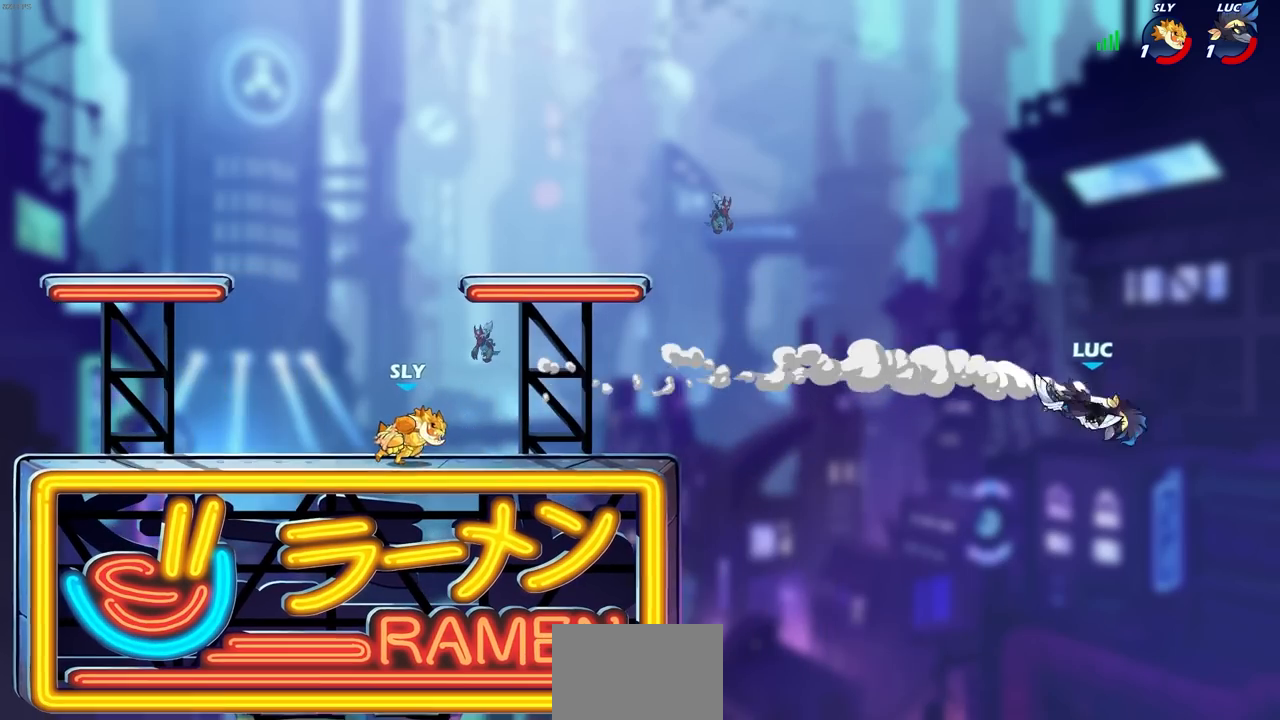
{"buttons": [], "left_stick": "center", "right_stick": "center", "events": [[200, "CIRCLE", "down"], [233, "left_stick", "center"], [333, "CIRCLE", "up"]]}
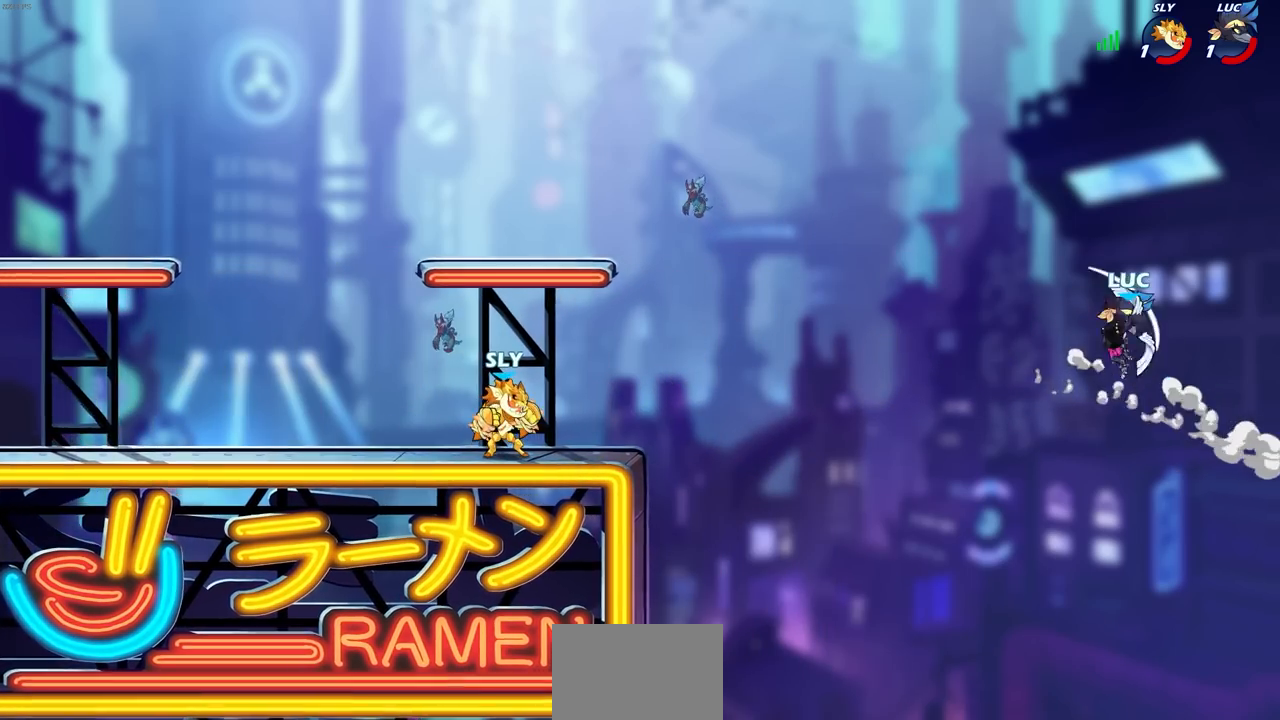
{"buttons": [], "left_stick": "down-left", "right_stick": "center", "events": [[117, "left_stick", "up-left"], [283, "left_stick", "left"], [300, "L1", "down"], [383, "left_stick", "down-left"], [450, "L1", "up"]]}
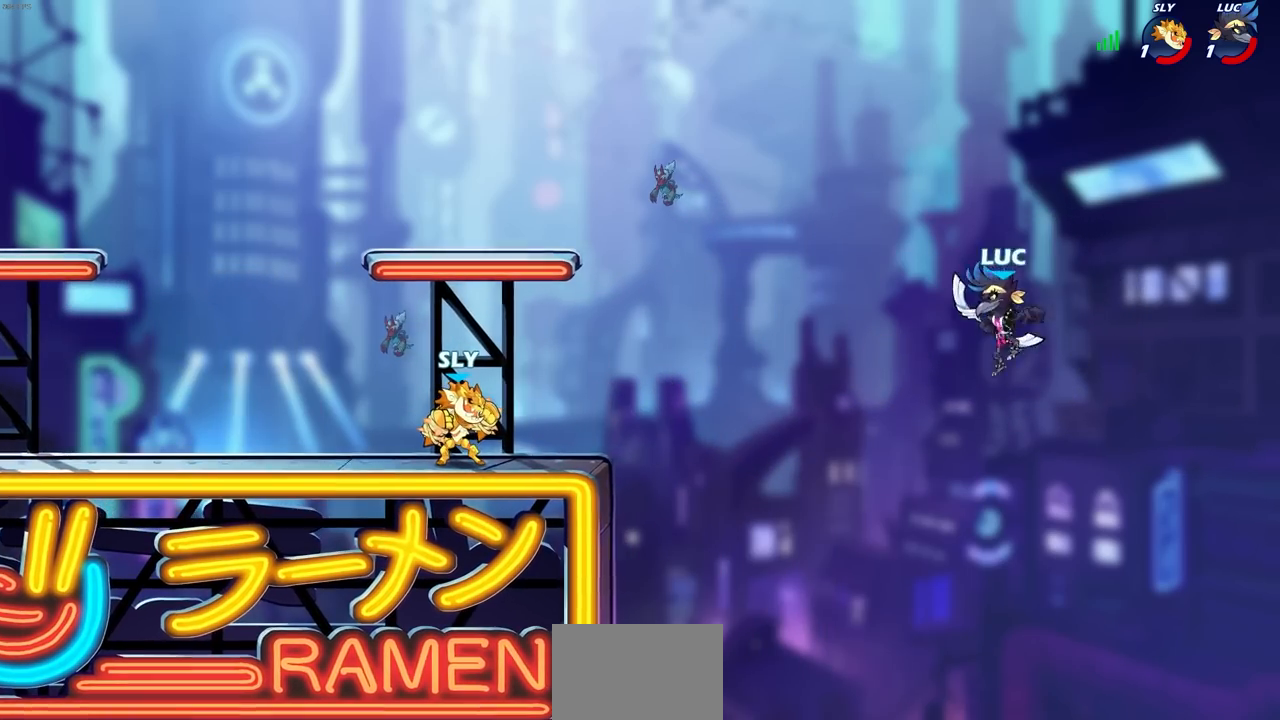
{"buttons": ["R1", "R2"], "left_stick": "left", "right_stick": "center", "events": [[317, "left_stick", "left"], [433, "R1", "down"], [433, "R2", "down"]]}
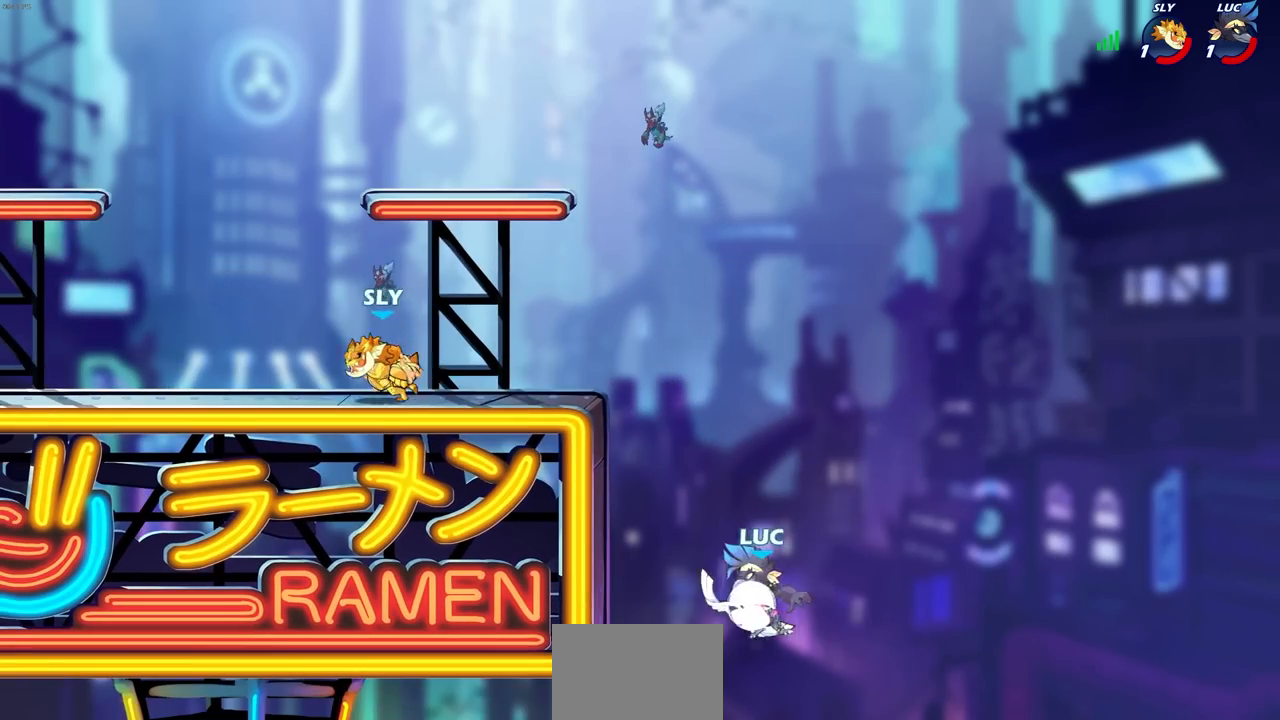
{"buttons": ["CROSS"], "left_stick": "right", "right_stick": "center", "events": [[67, "R1", "up"], [283, "R1", "down"], [350, "R1", "up"], [350, "R2", "up"], [367, "left_stick", "right"], [483, "CROSS", "down"]]}
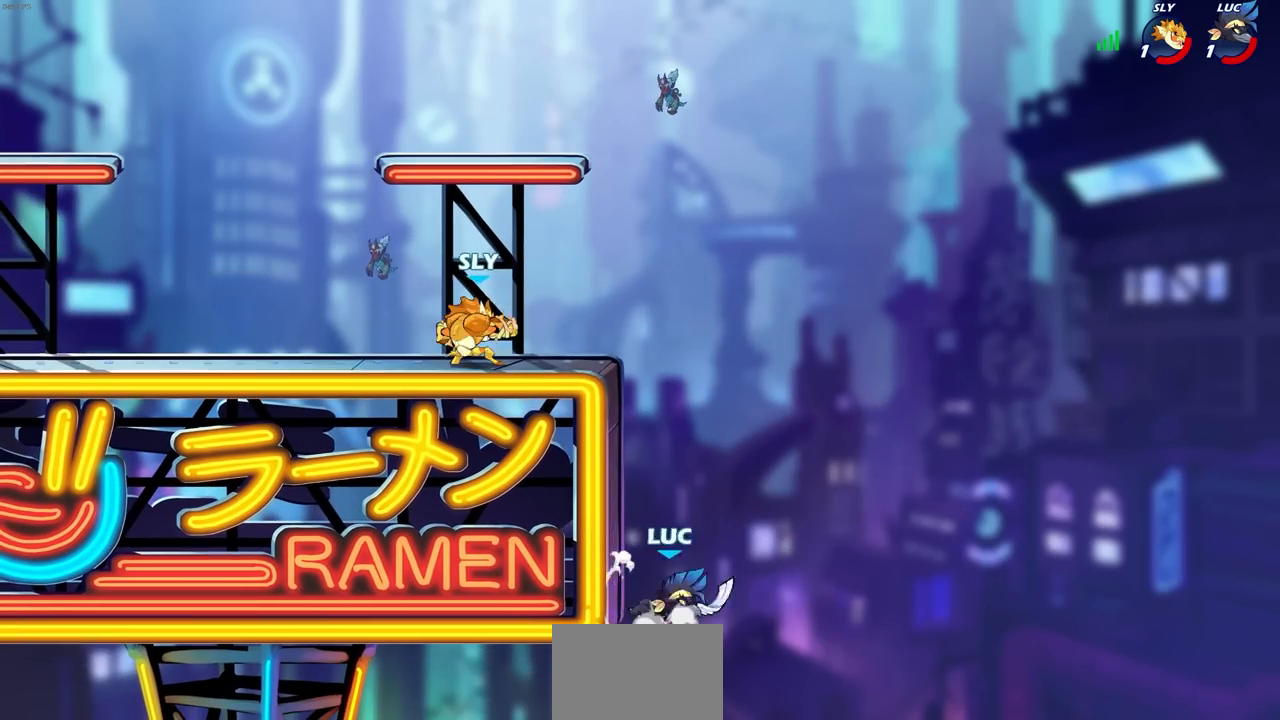
{"buttons": [], "left_stick": "left", "right_stick": "center", "events": [[117, "CROSS", "up"], [183, "left_stick", "up-left"], [283, "left_stick", "left"]]}
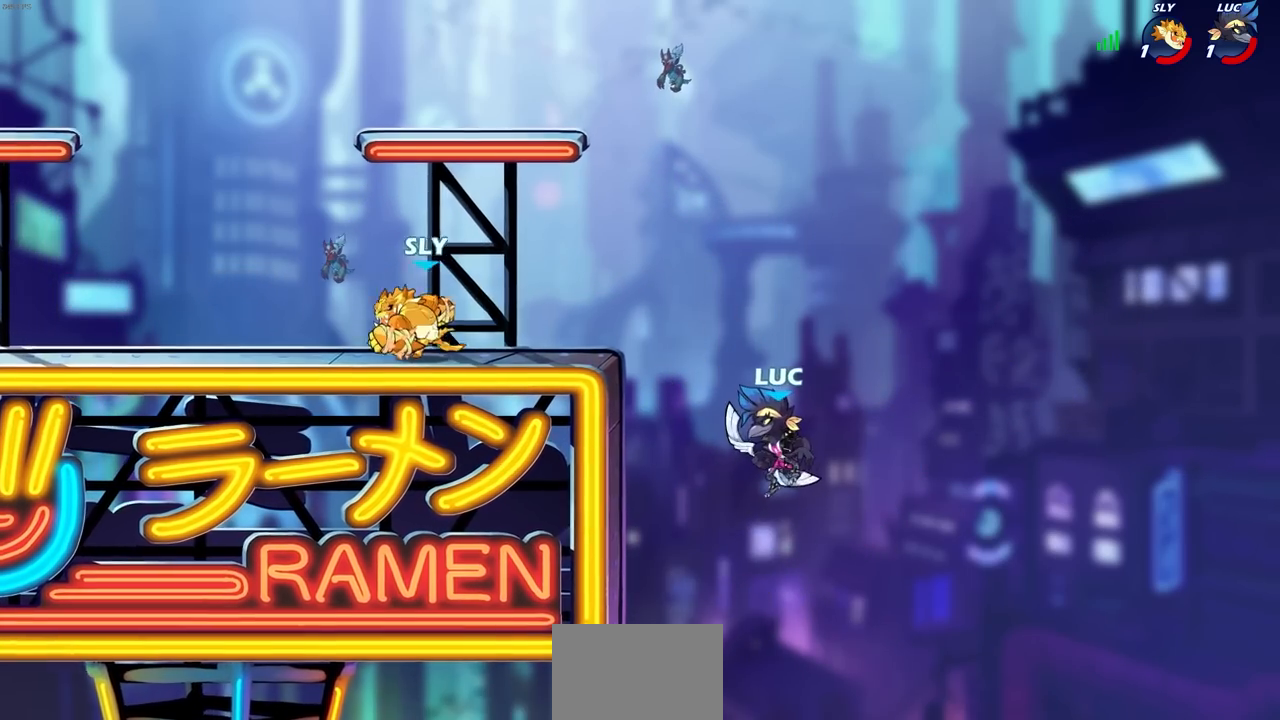
{"buttons": [], "left_stick": "up-left", "right_stick": "center", "events": [[50, "L1", "down"], [133, "L1", "up"], [400, "left_stick", "up"], [500, "left_stick", "up-left"]]}
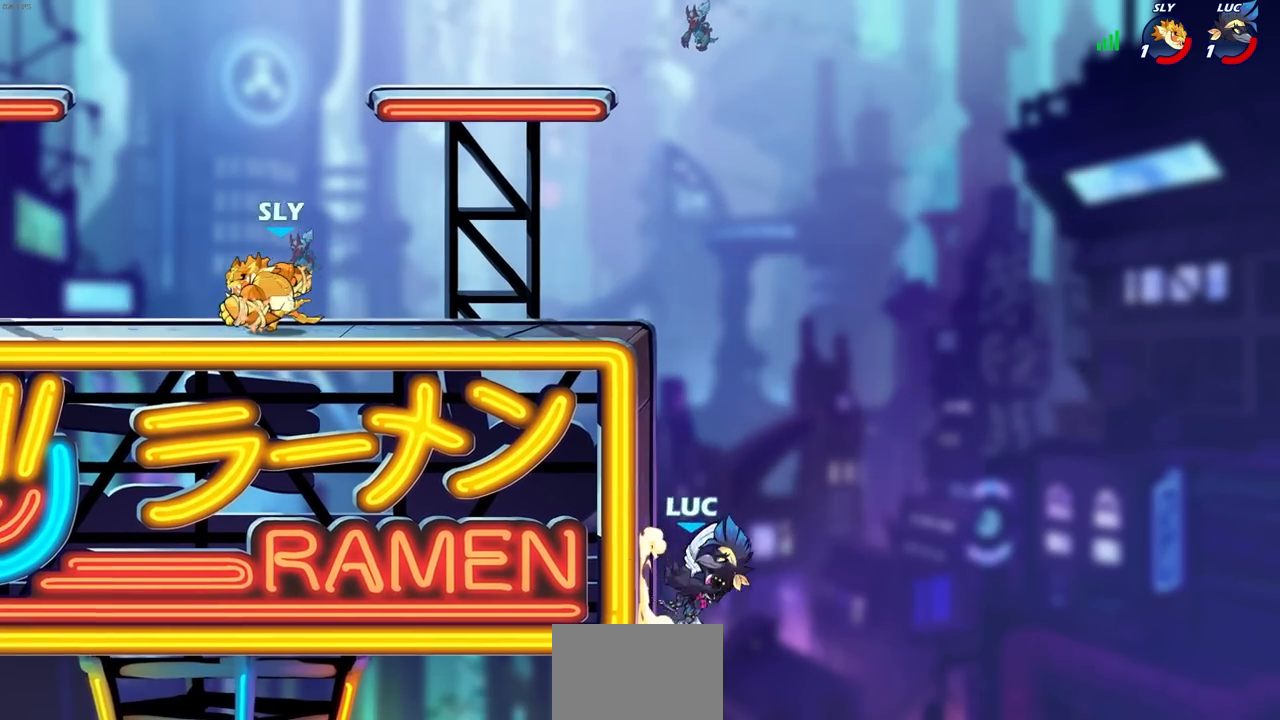
{"buttons": [], "left_stick": "up-left", "right_stick": "center", "events": [[33, "CROSS", "down"], [150, "CROSS", "up"], [267, "CROSS", "down"], [300, "left_stick", "up-right"], [433, "left_stick", "up-left"], [450, "CROSS", "up"]]}
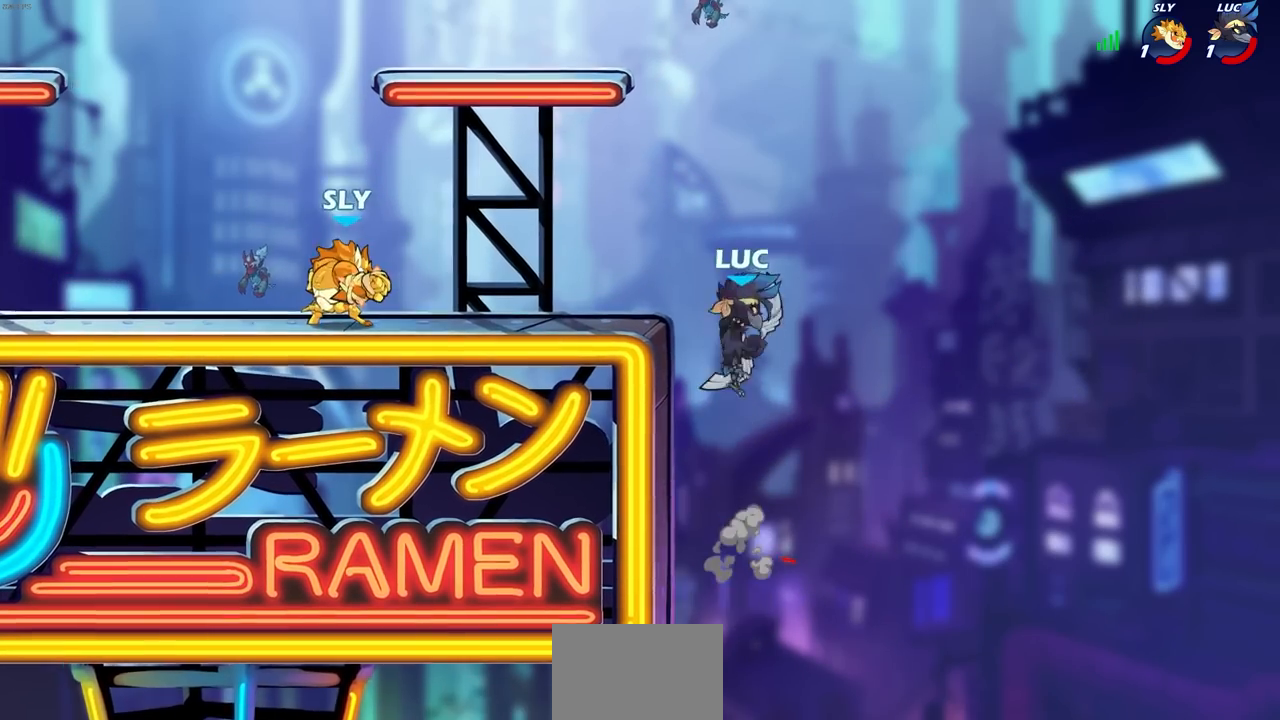
{"buttons": ["CROSS"], "left_stick": "up", "right_stick": "center", "events": [[183, "left_stick", "down-left"], [333, "left_stick", "down-right"], [417, "left_stick", "up-right"], [433, "CROSS", "down"], [483, "left_stick", "up"]]}
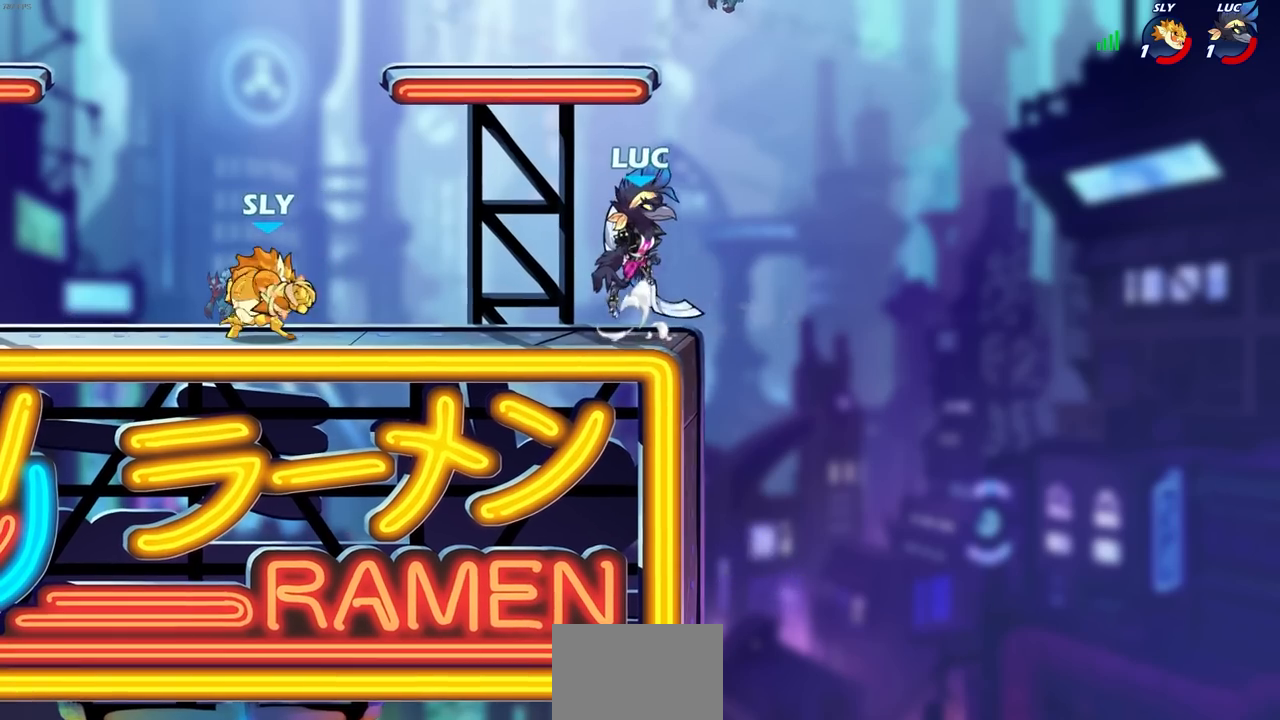
{"buttons": [], "left_stick": "down-left", "right_stick": "center", "events": [[100, "CROSS", "up"], [117, "left_stick", "up-right"], [250, "left_stick", "up-left"], [367, "left_stick", "down-left"]]}
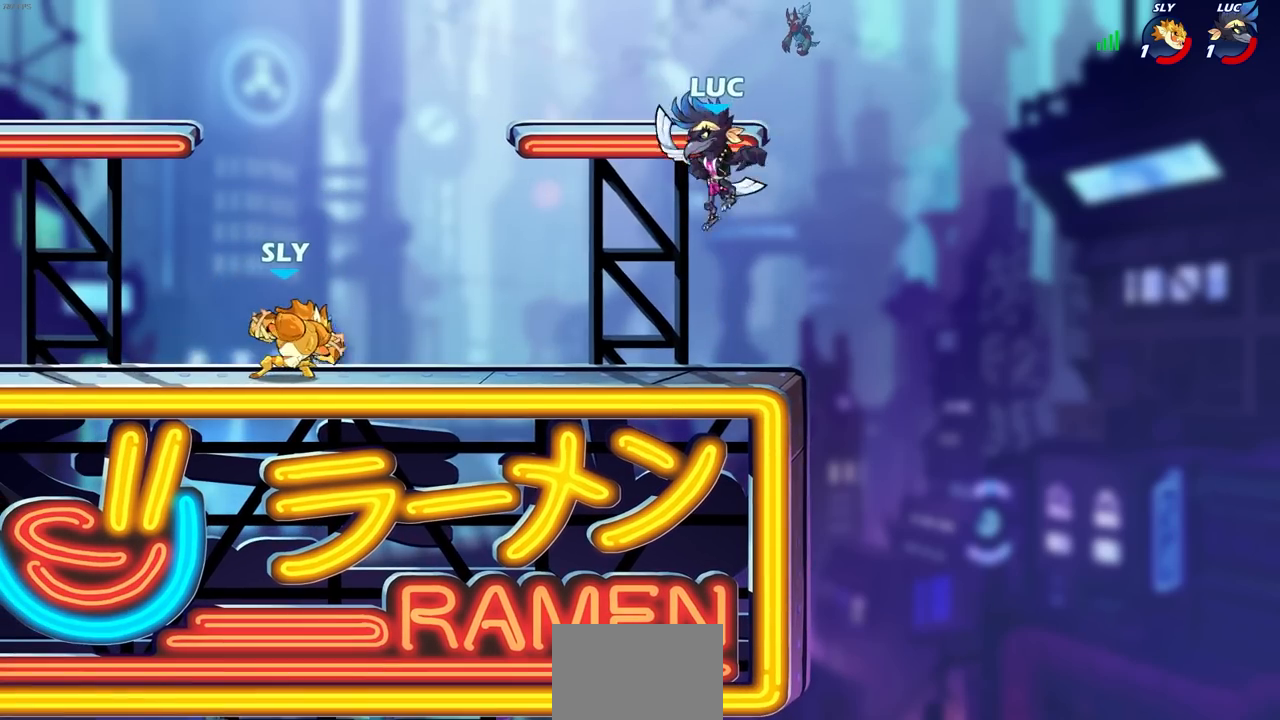
{"buttons": [], "left_stick": "down-right", "right_stick": "center", "events": [[83, "CROSS", "down"], [117, "left_stick", "left"], [217, "CROSS", "up"], [267, "left_stick", "up-right"], [367, "left_stick", "right"], [483, "left_stick", "down-right"]]}
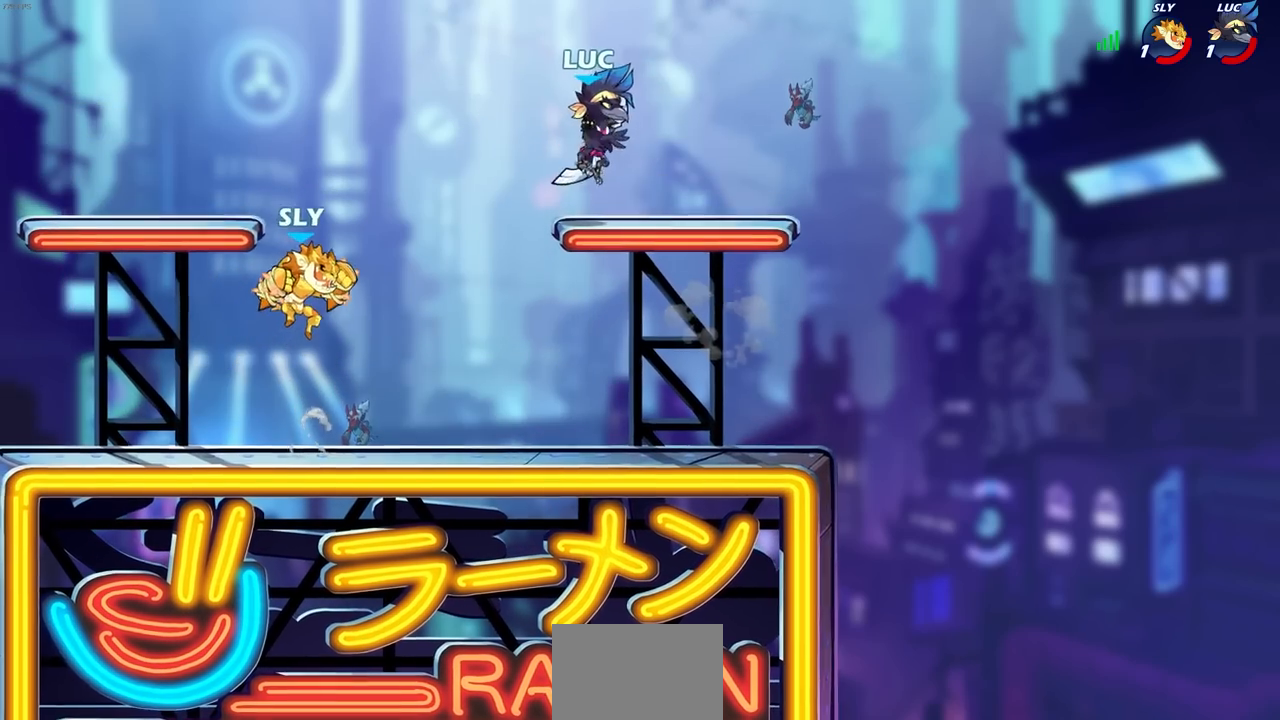
{"buttons": [], "left_stick": "right", "right_stick": "center", "events": [[183, "left_stick", "down"], [417, "left_stick", "right"]]}
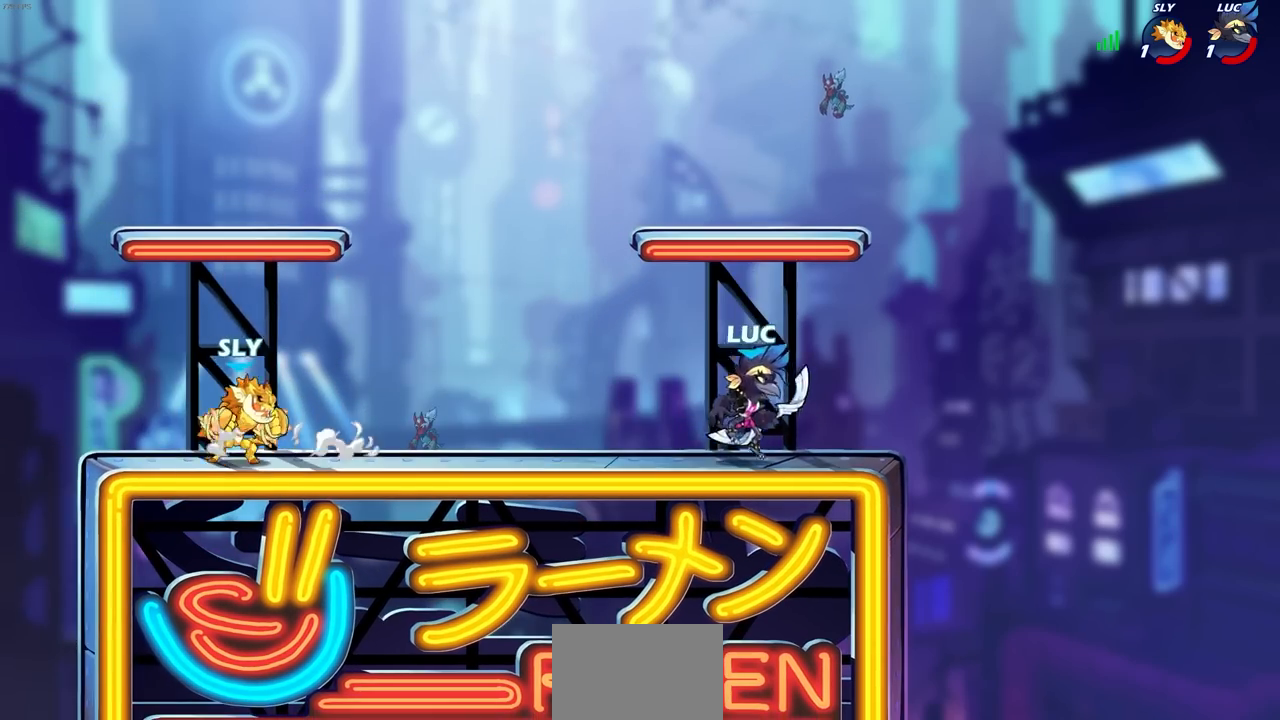
{"buttons": [], "left_stick": "center", "right_stick": "center", "events": [[17, "left_stick", "down-right"], [133, "left_stick", "down-left"], [333, "R2", "down"], [367, "SQUARE", "down"], [467, "SQUARE", "up"], [500, "R2", "up"], [500, "left_stick", "center"]]}